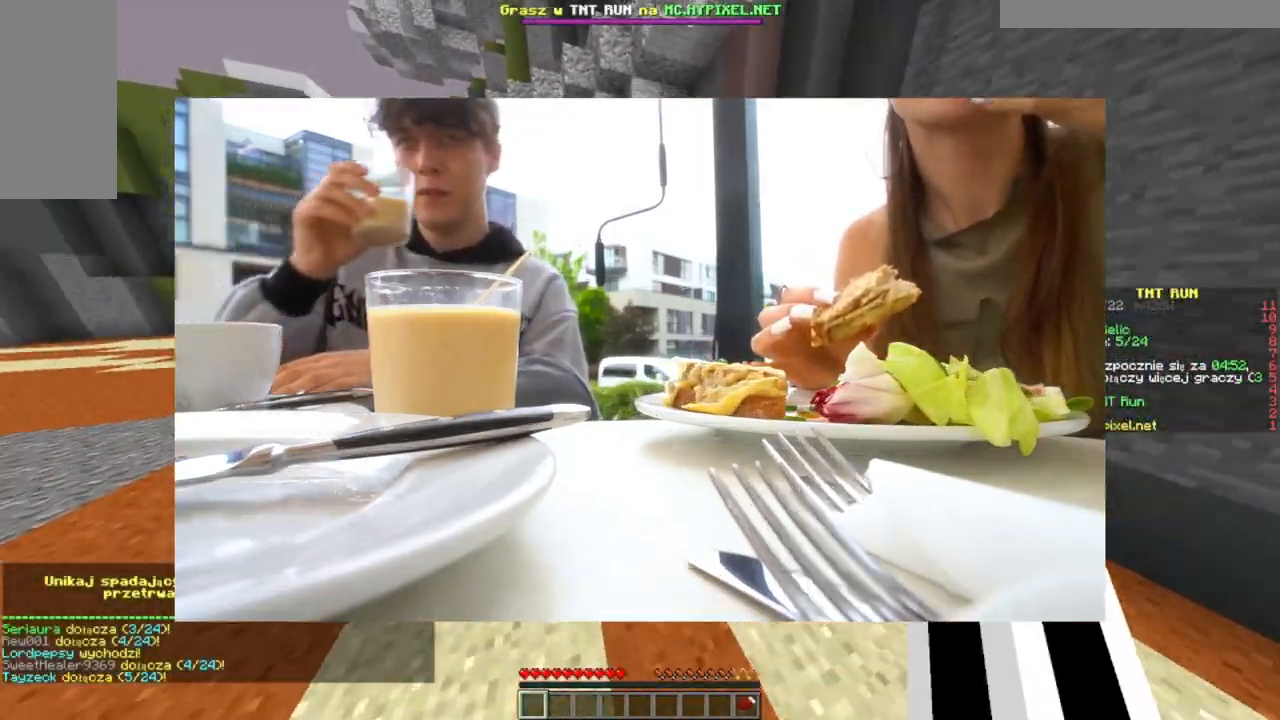
Gameplay with keyboard and mouse; each line is a JSON object with the keys and mouse buttons held at the frame after it. "events" lists presses ("down") and releases ("up") of "a", "d", "s", "w", "mouse_left" and "mouse_right" between this image and that frame as [ms after this image, input, new state], when the widget could be followed in between. "mouse_left", "mouse_right" = the "left", "right" buttons of the "mouse" list. No other keys are recorded. Fast repeated clicks can show as one long hold. Mouse movement is not recorded.
{"keys": ["w"], "mouse": [], "events": []}
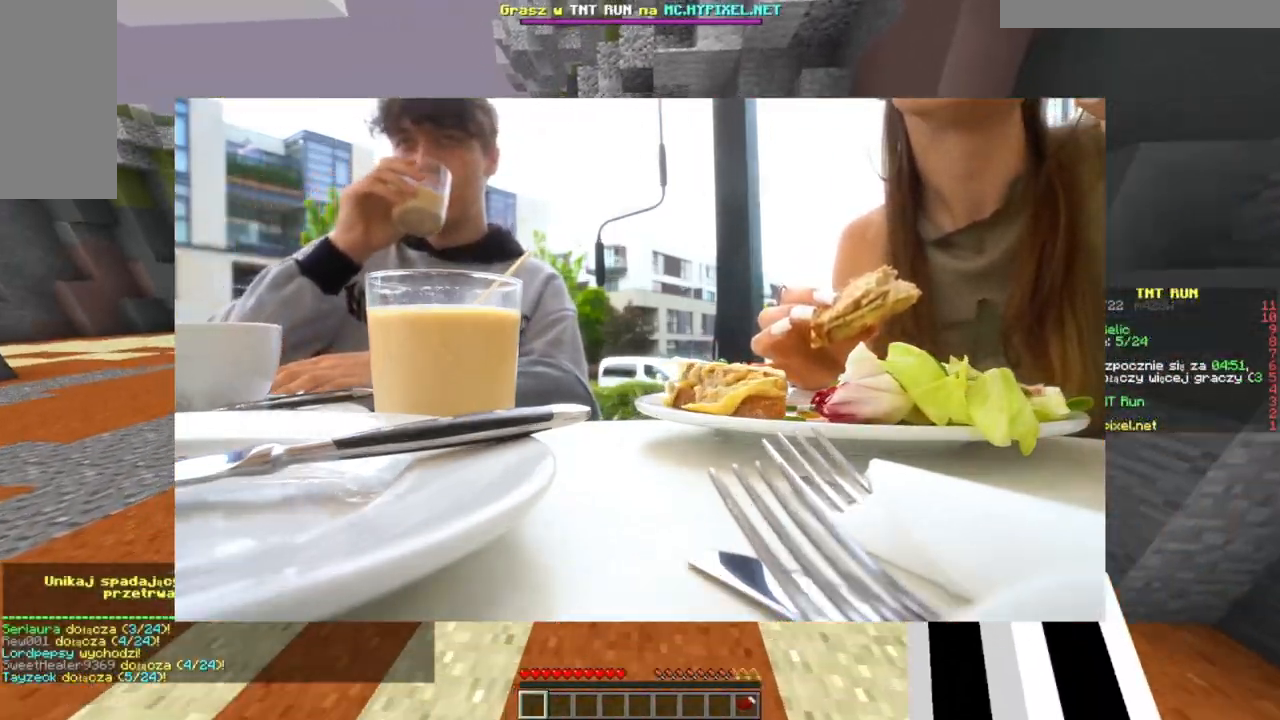
{"keys": ["a", "w"], "mouse": [], "events": [[433, "a", "down"]]}
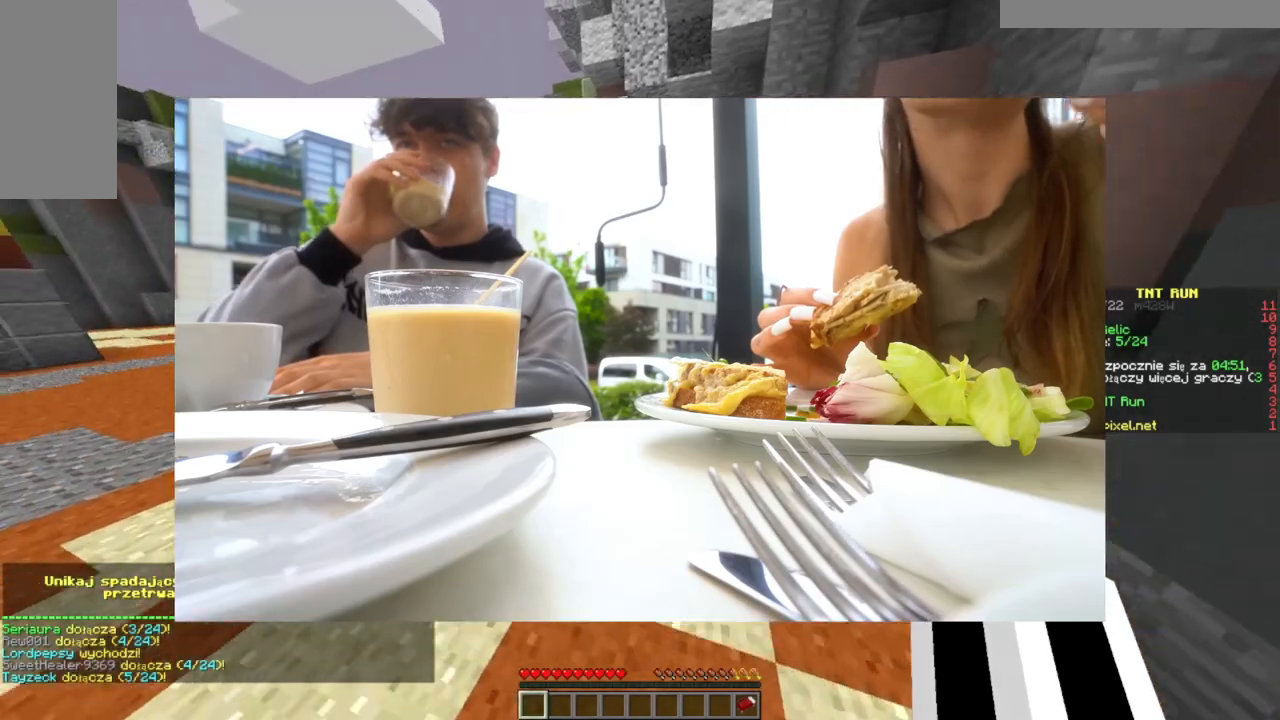
{"keys": ["w"], "mouse": [], "events": [[84, "a", "up"]]}
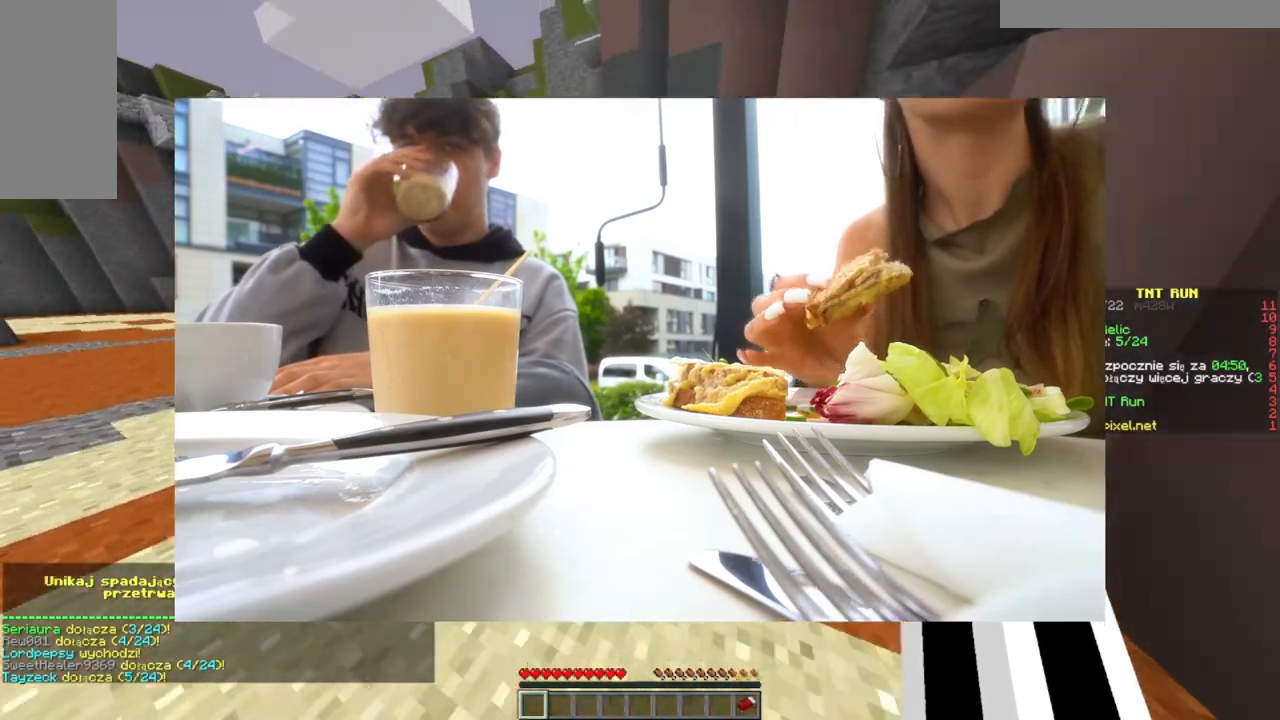
{"keys": ["a", "w"], "mouse": [], "events": [[383, "a", "down"]]}
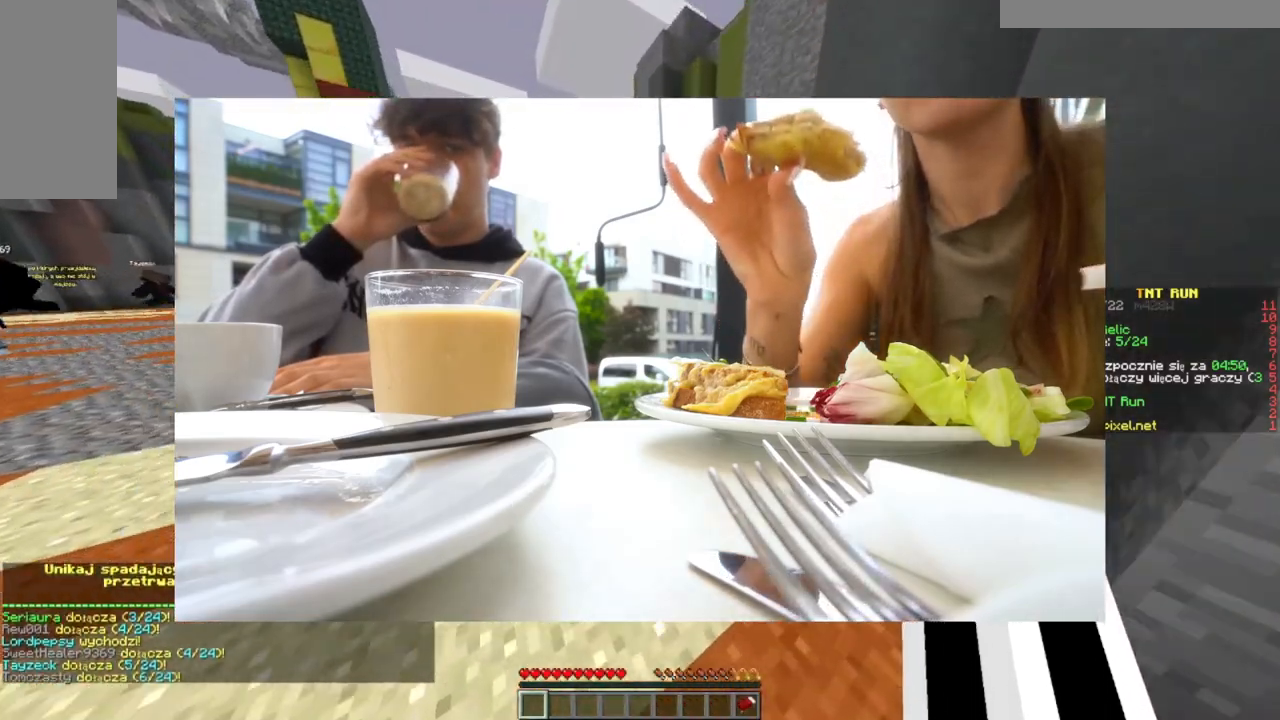
{"keys": ["a", "w"], "mouse": [], "events": []}
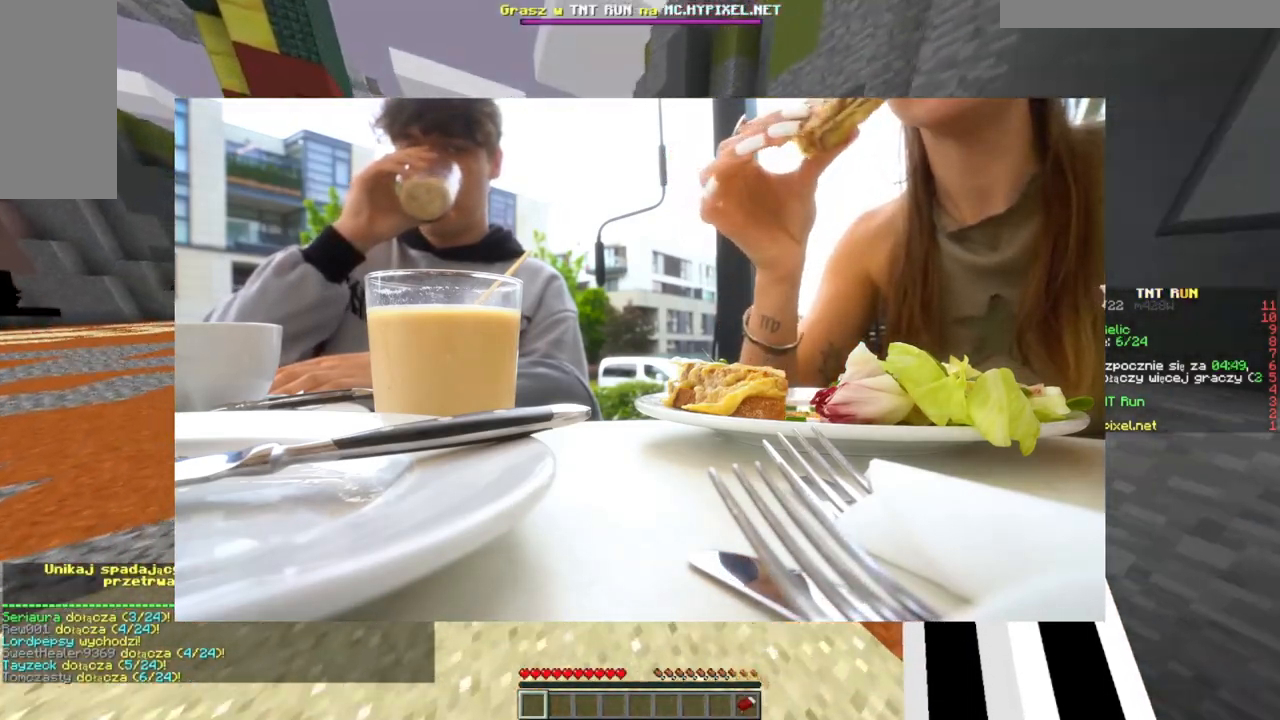
{"keys": ["w"], "mouse": [], "events": [[17, "a", "up"], [133, "a", "down"], [334, "a", "up"]]}
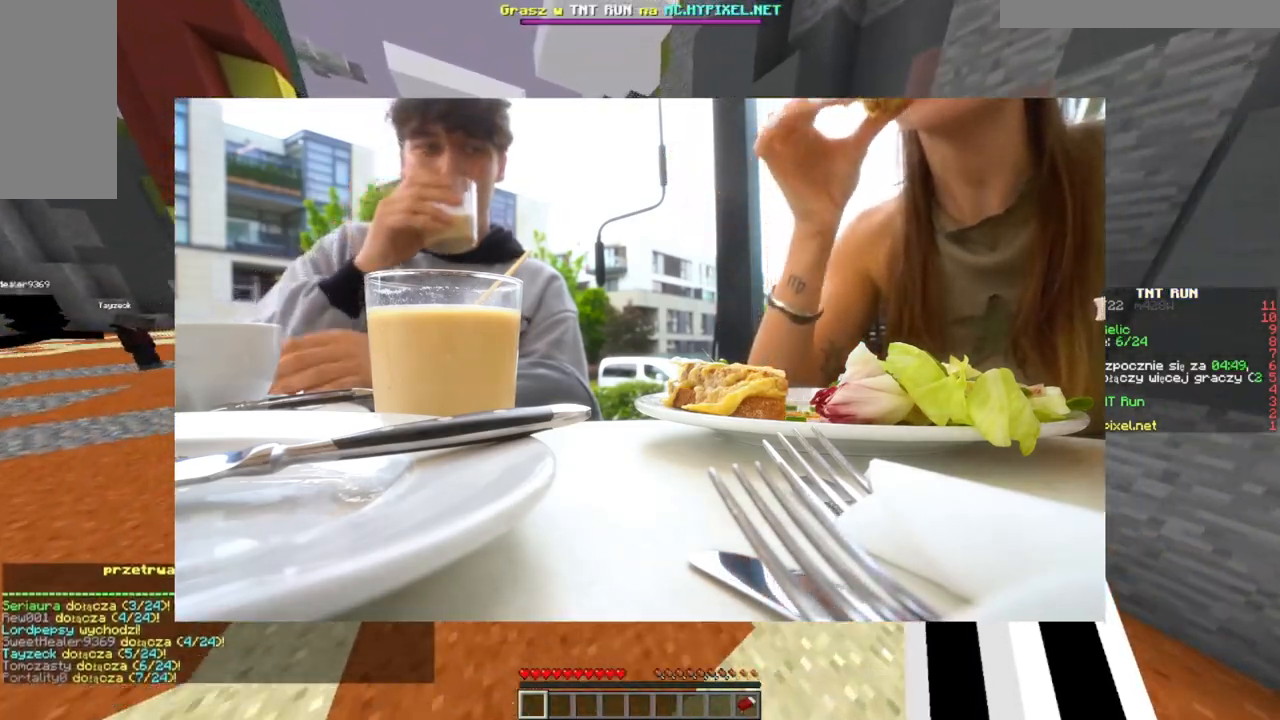
{"keys": ["w"], "mouse": [], "events": []}
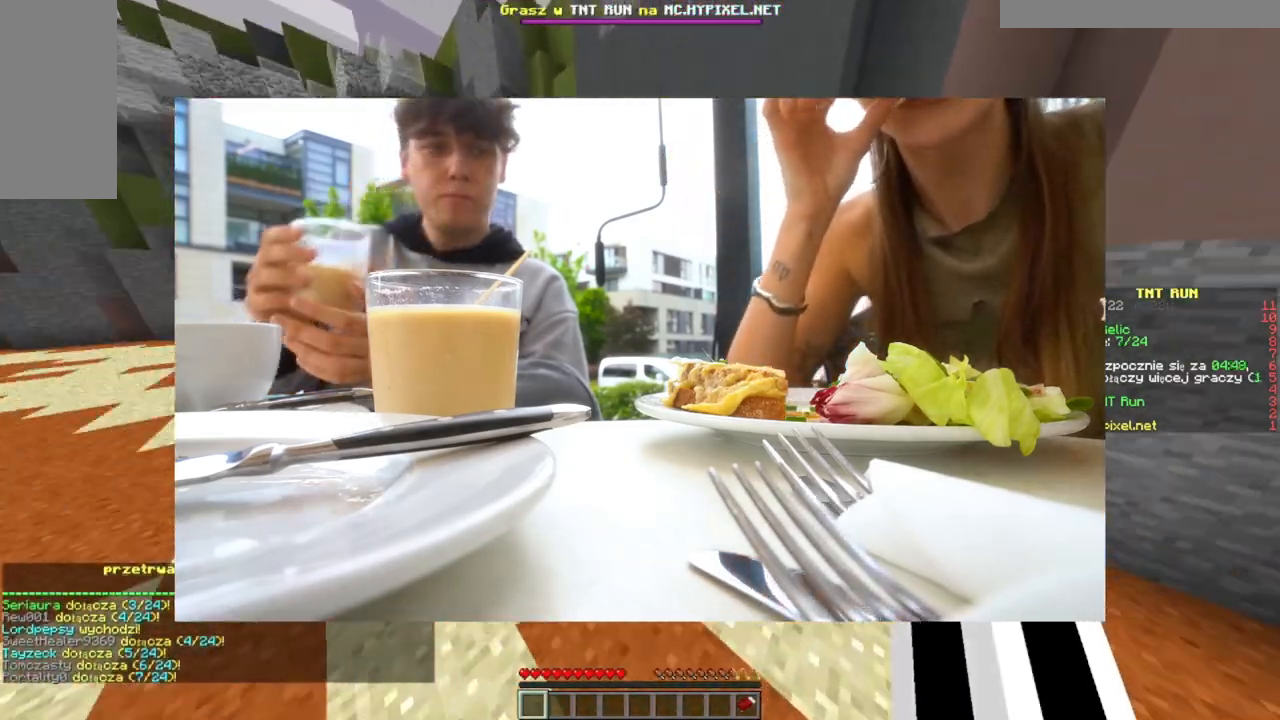
{"keys": ["w"], "mouse": [], "events": []}
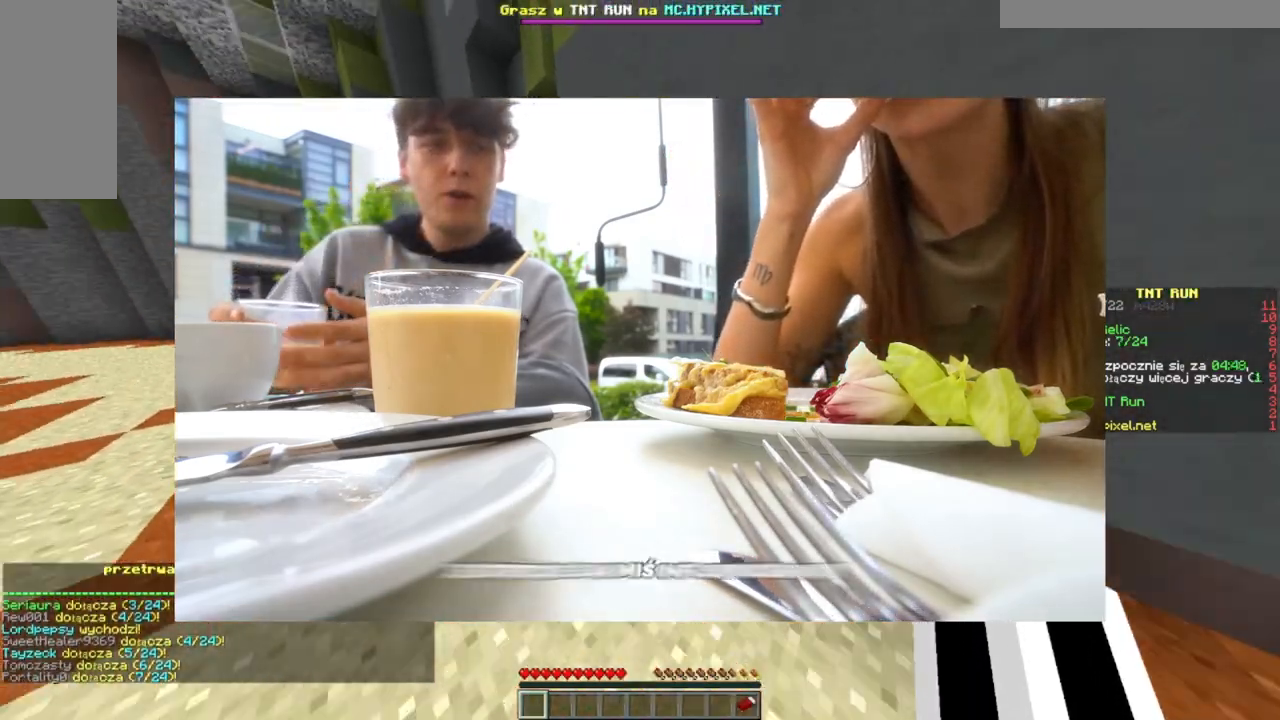
{"keys": ["w"], "mouse": [], "events": []}
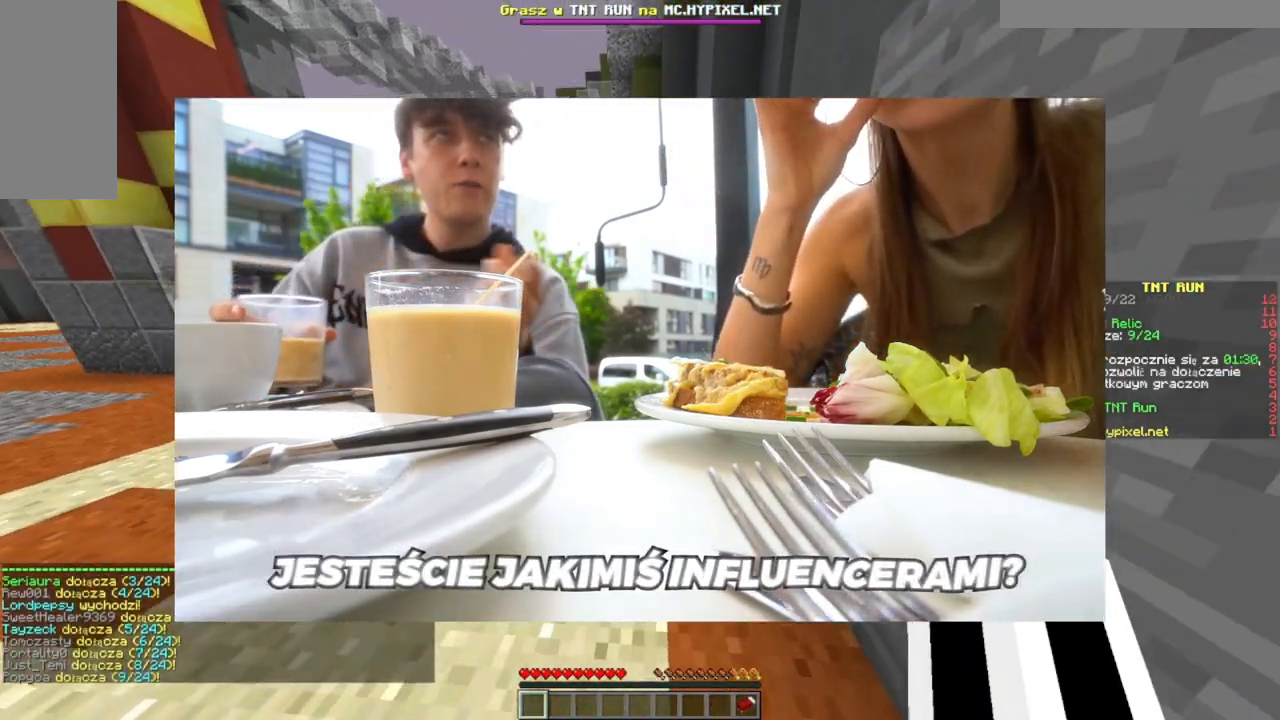
{"keys": ["w"], "mouse": [], "events": []}
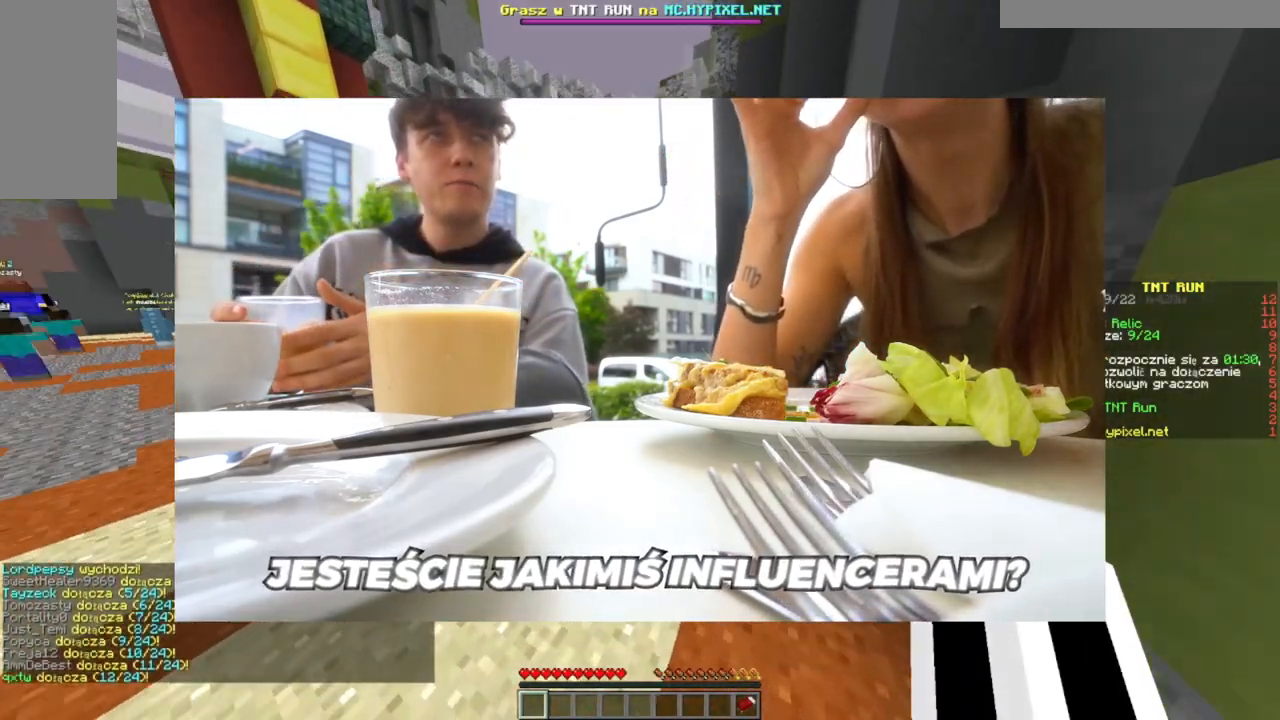
{"keys": ["w"], "mouse": [], "events": []}
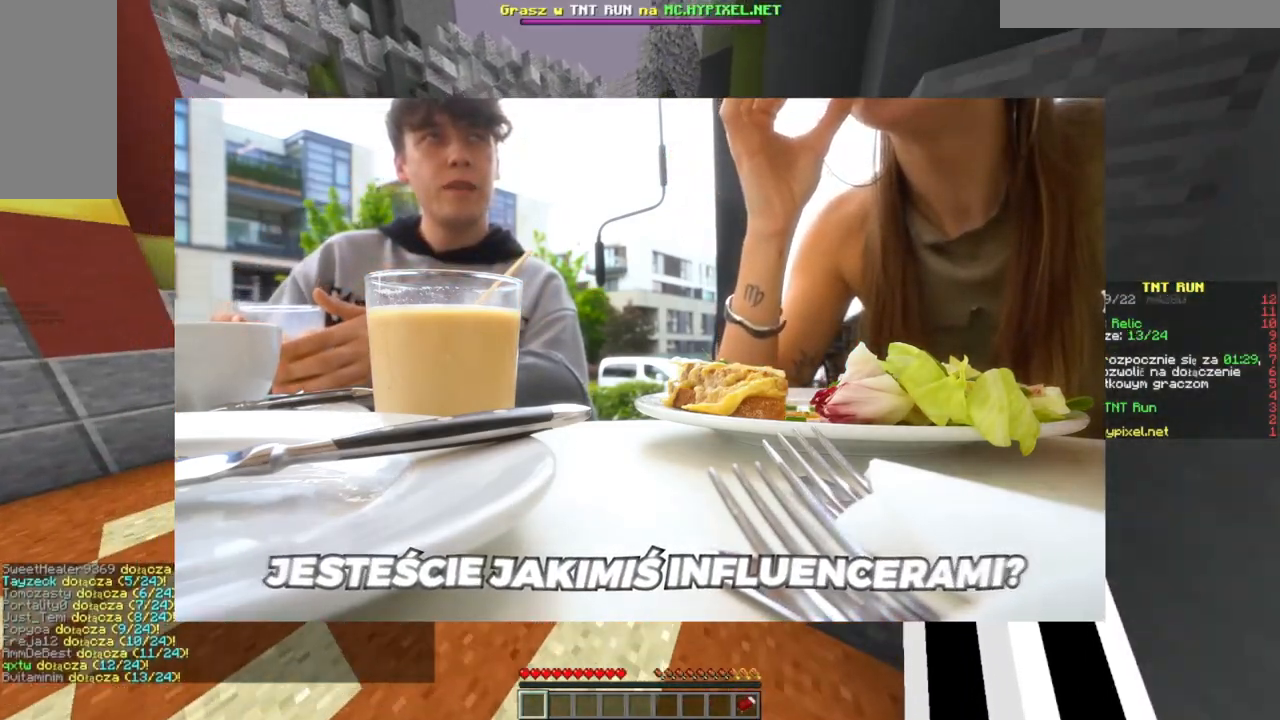
{"keys": ["w"], "mouse": [], "events": []}
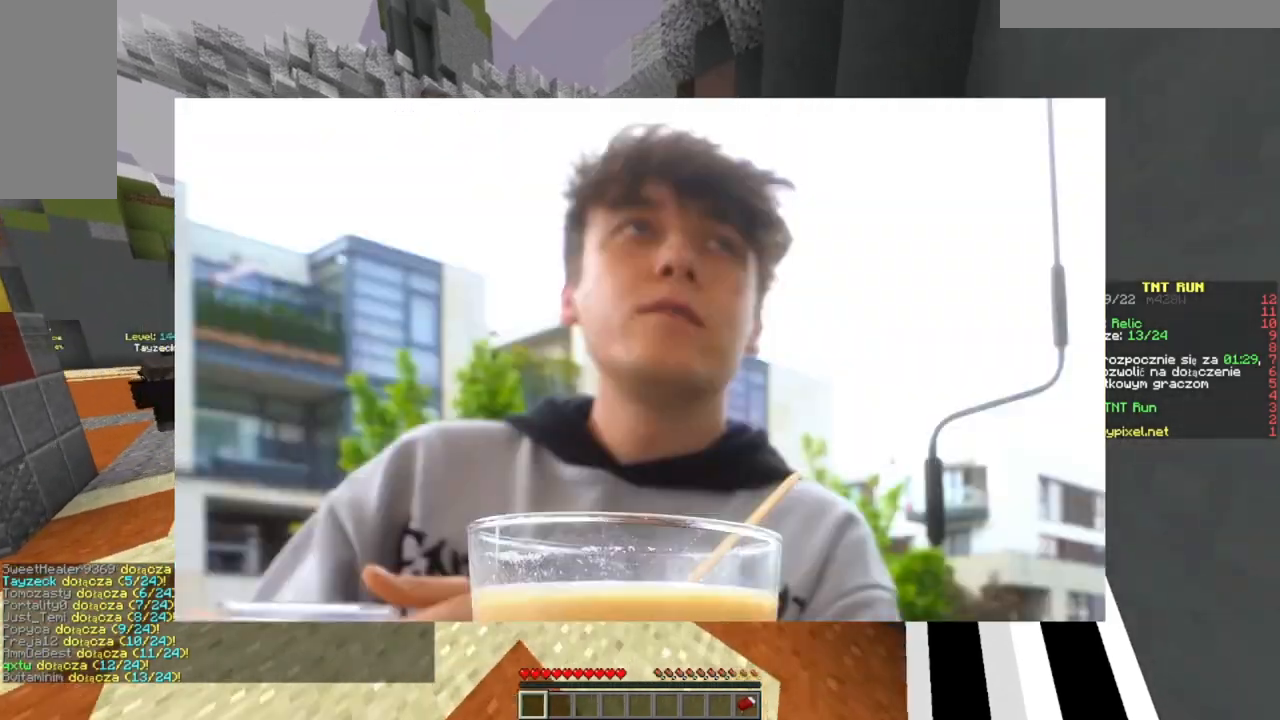
{"keys": ["w"], "mouse": [], "events": []}
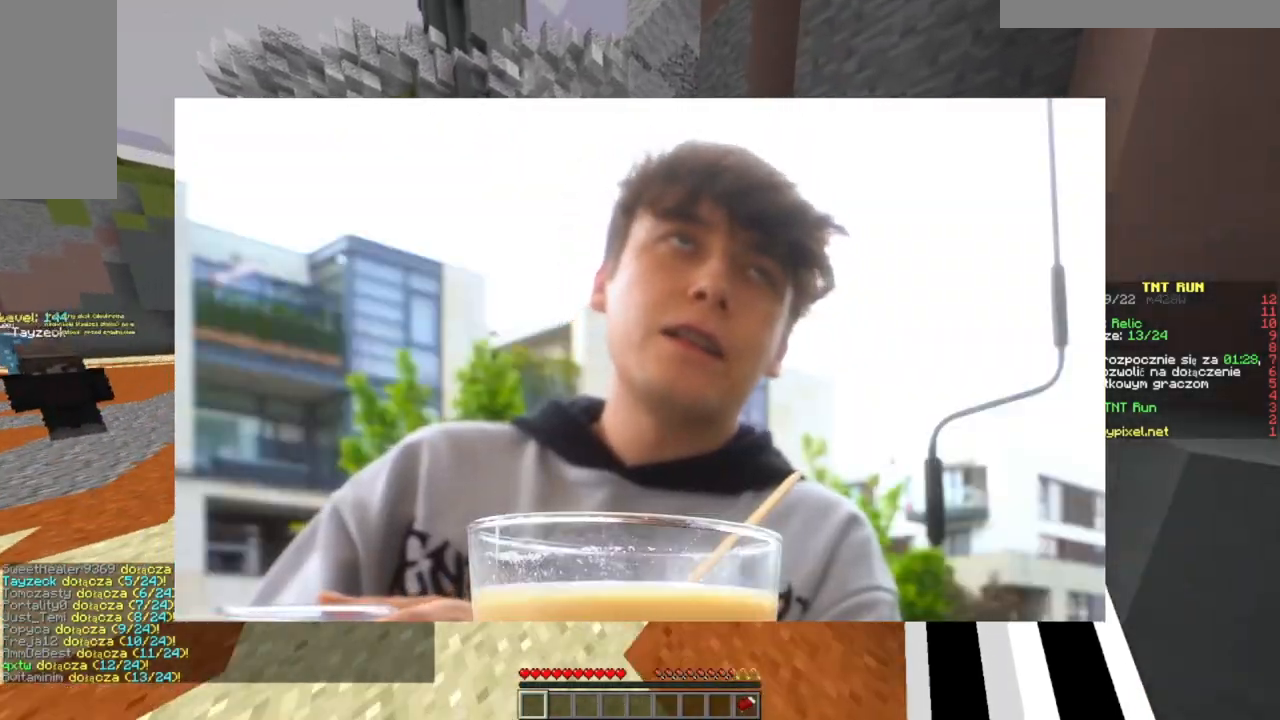
{"keys": ["w"], "mouse": [], "events": []}
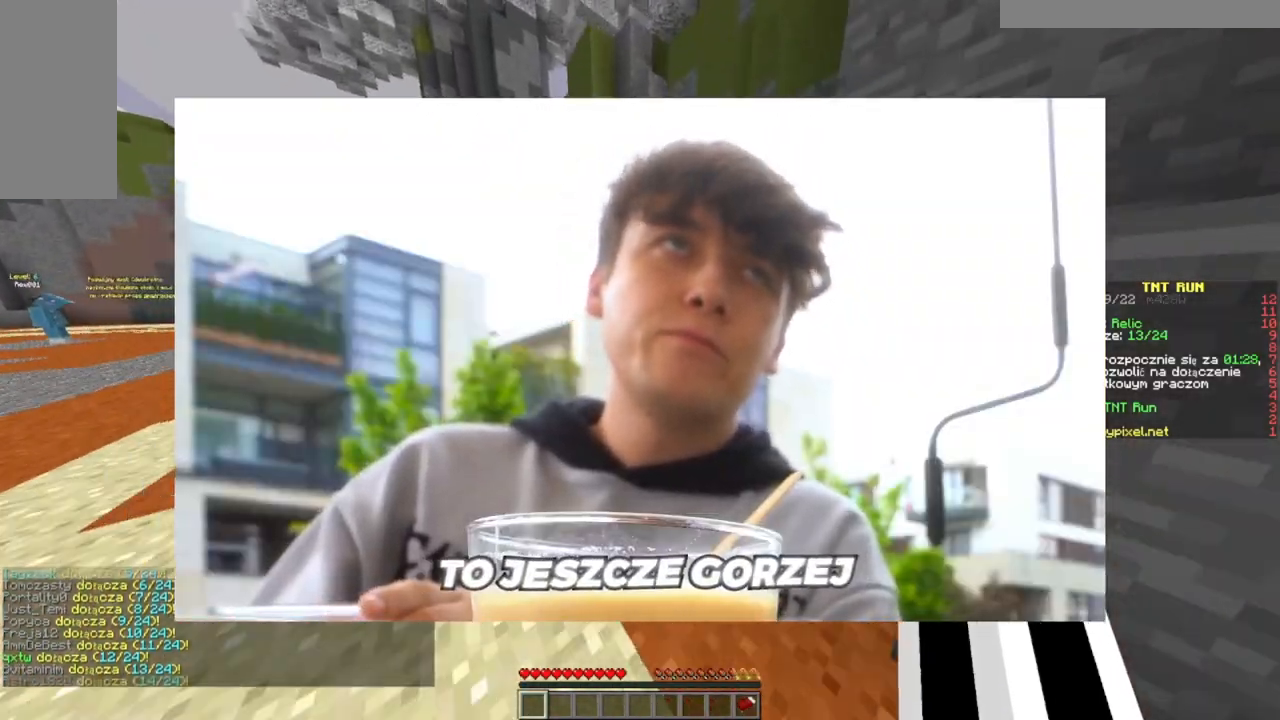
{"keys": ["w"], "mouse": [], "events": []}
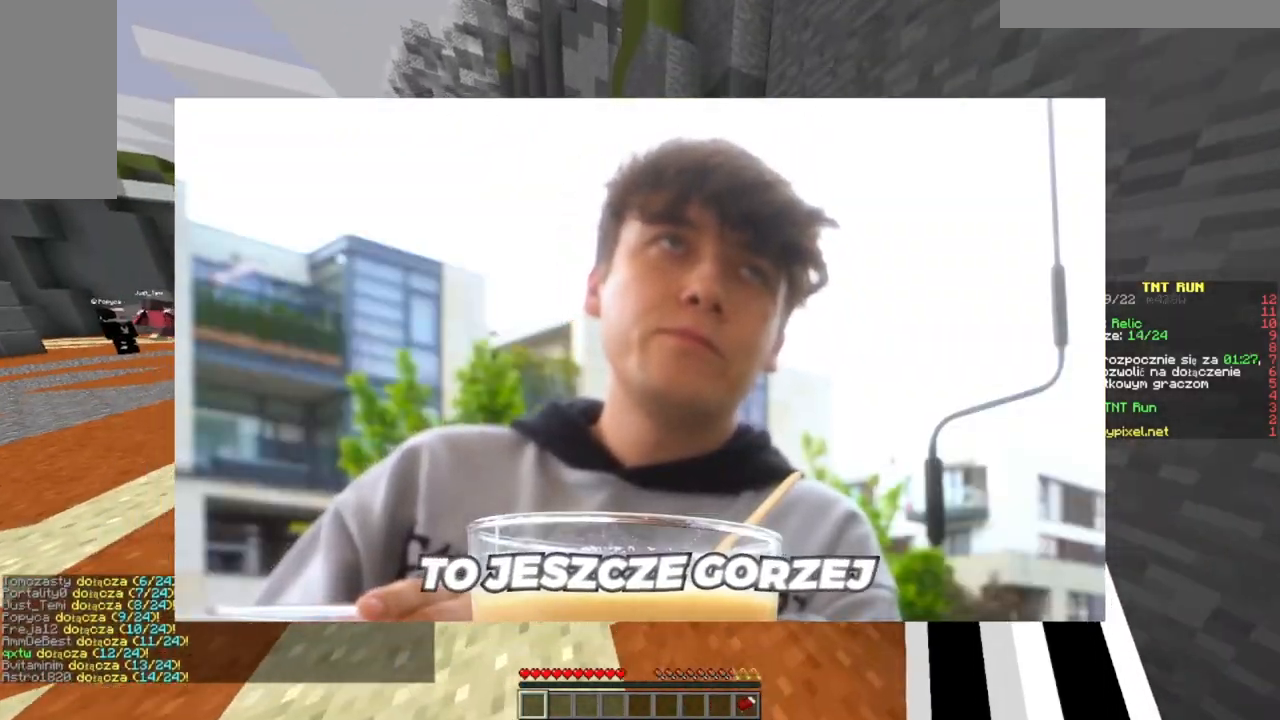
{"keys": ["w"], "mouse": [], "events": []}
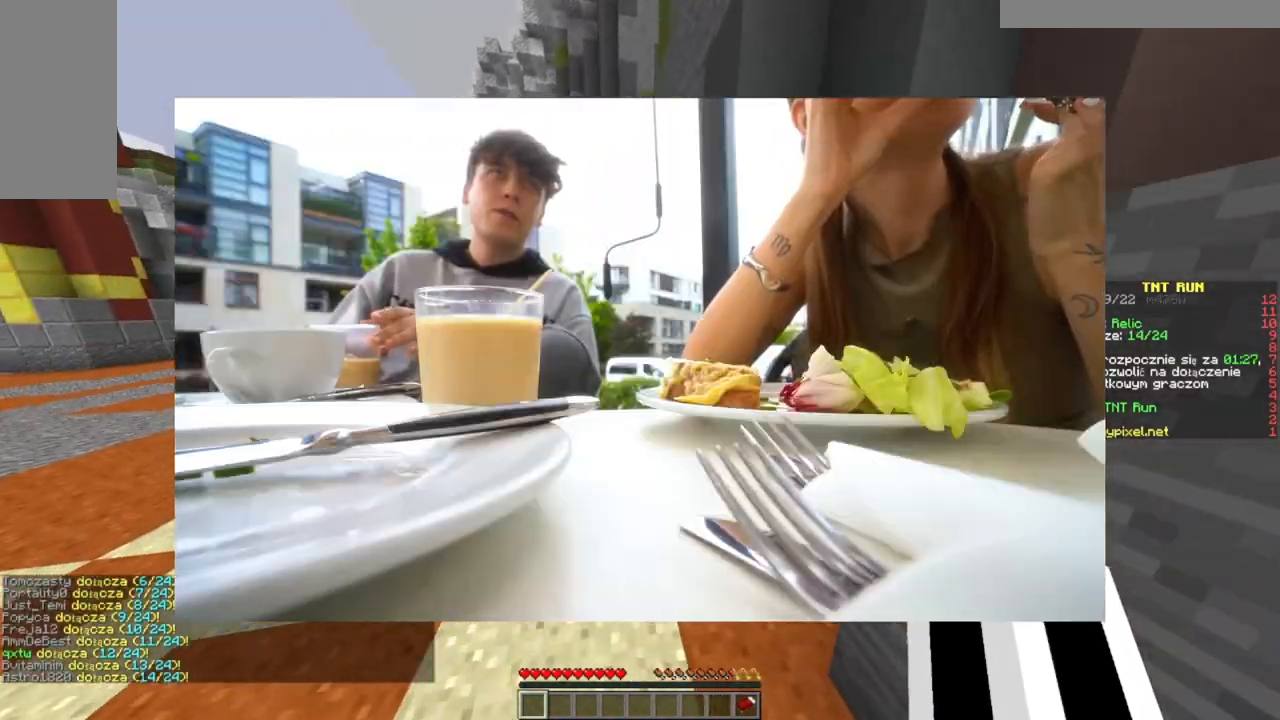
{"keys": ["w"], "mouse": [], "events": []}
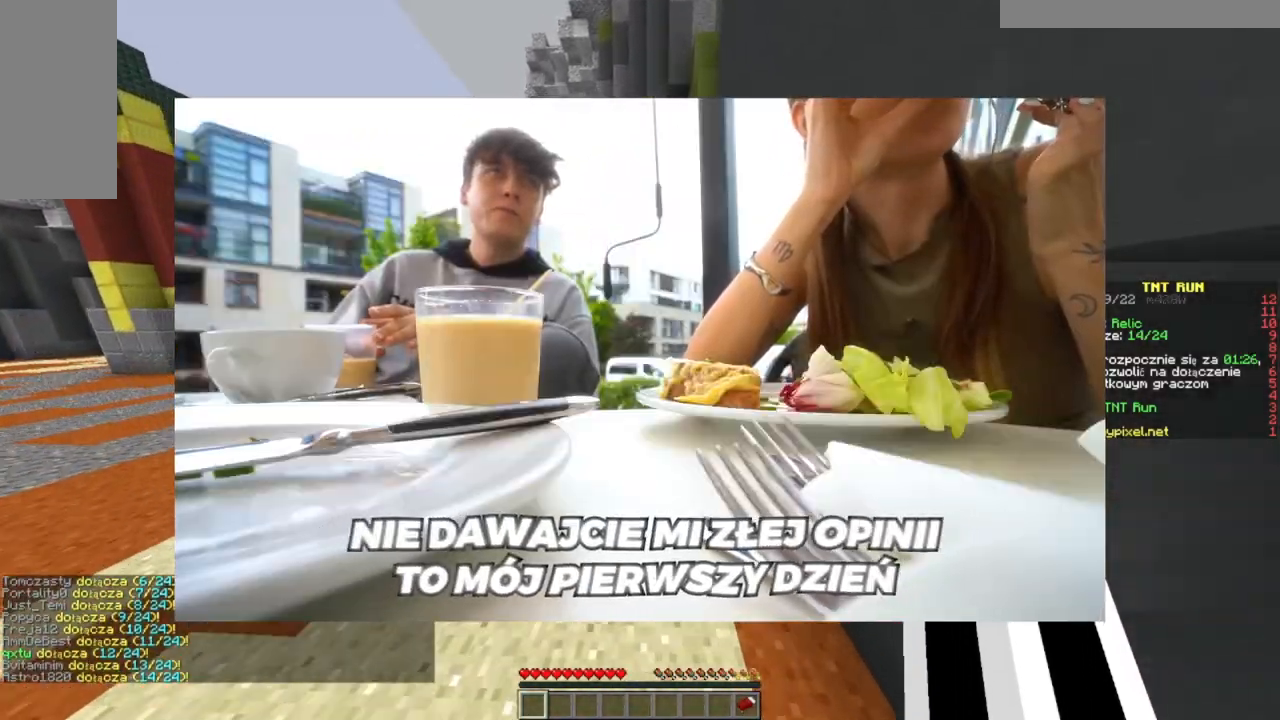
{"keys": ["w"], "mouse": [], "events": []}
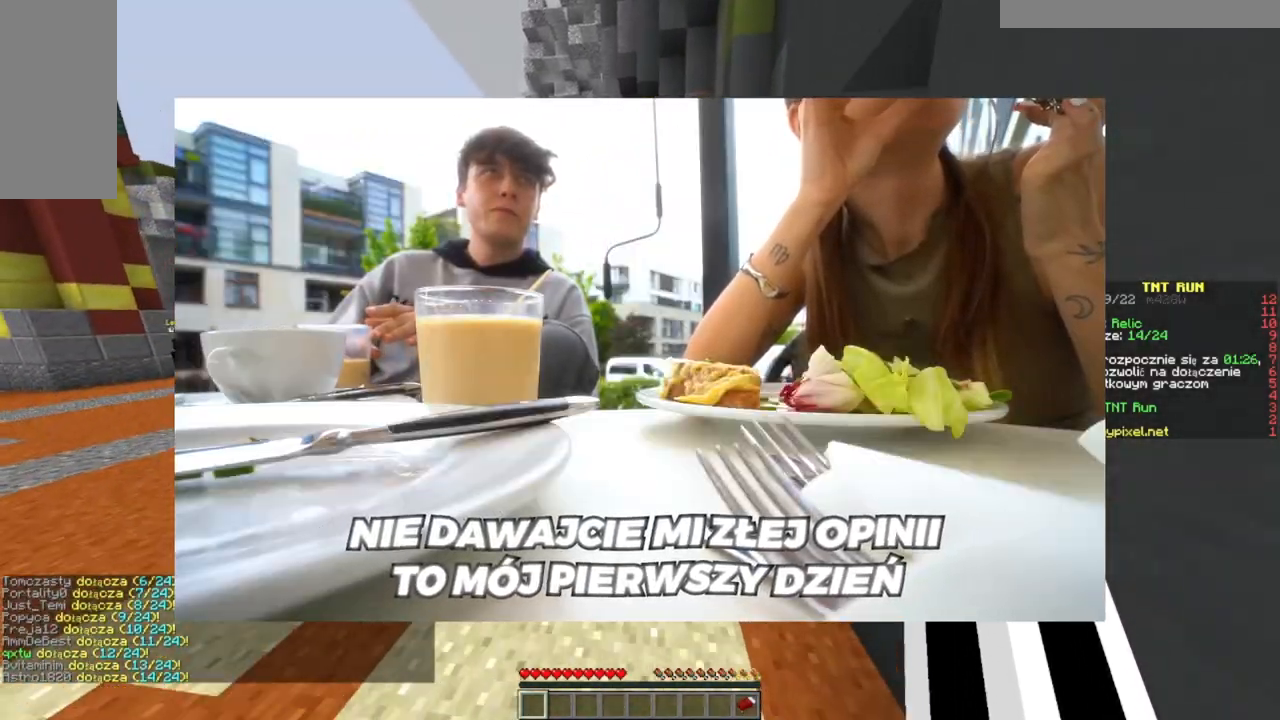
{"keys": ["w"], "mouse": [], "events": []}
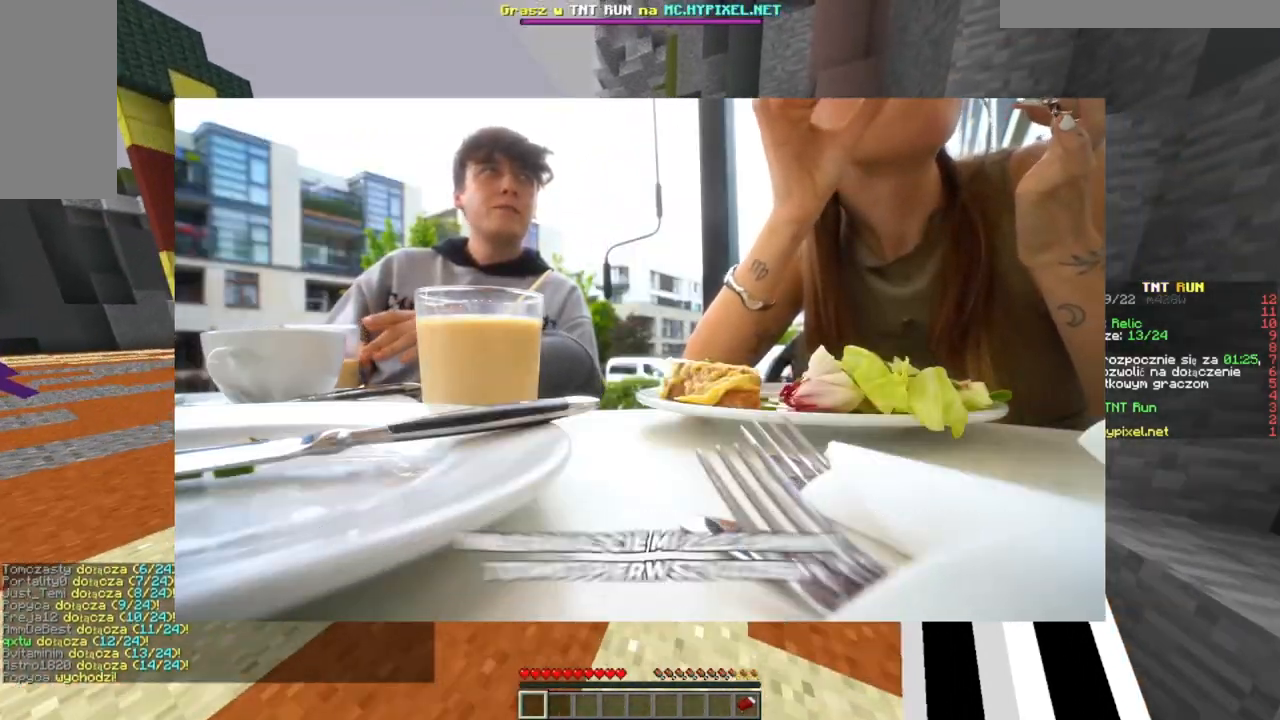
{"keys": ["w"], "mouse": [], "events": []}
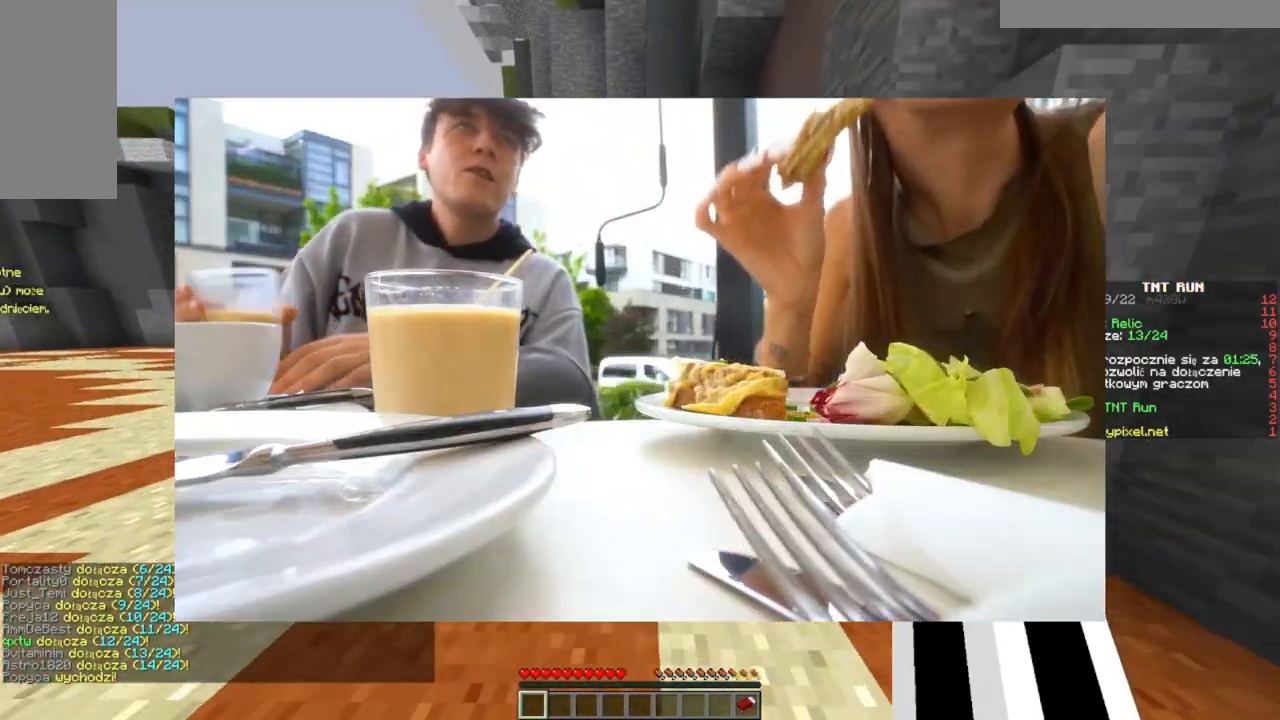
{"keys": ["w"], "mouse": [], "events": []}
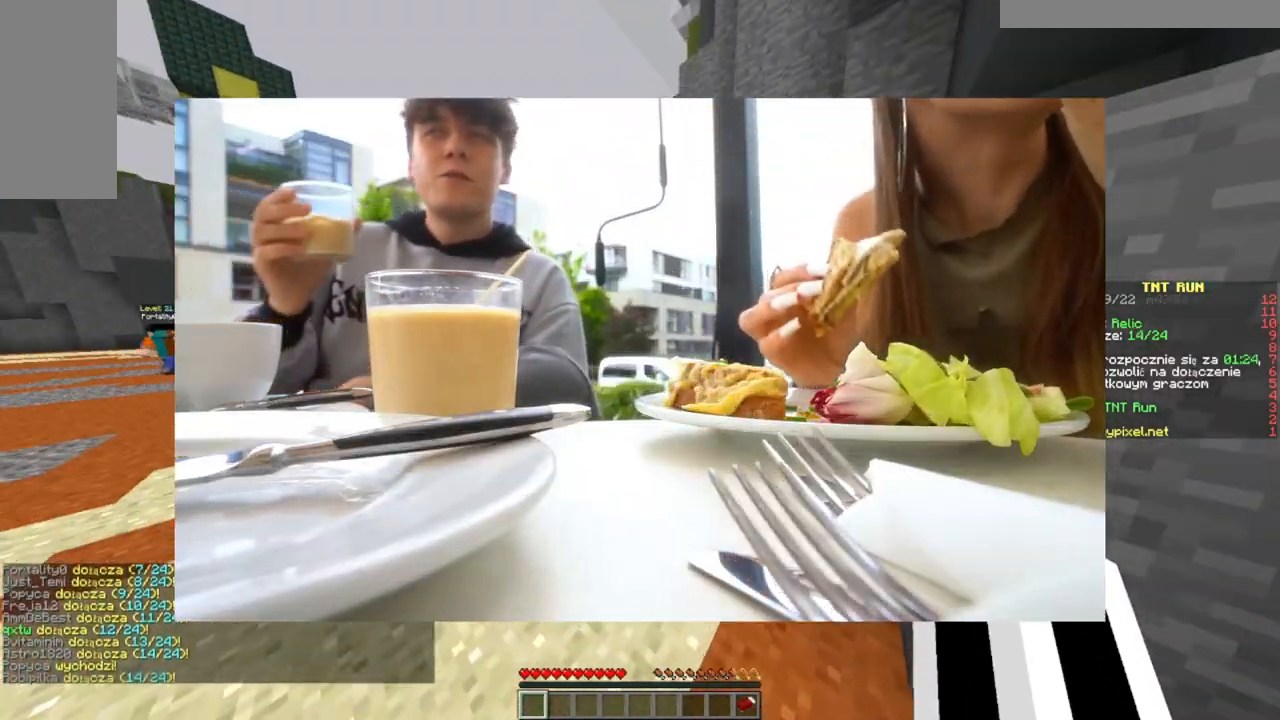
{"keys": ["w"], "mouse": [], "events": []}
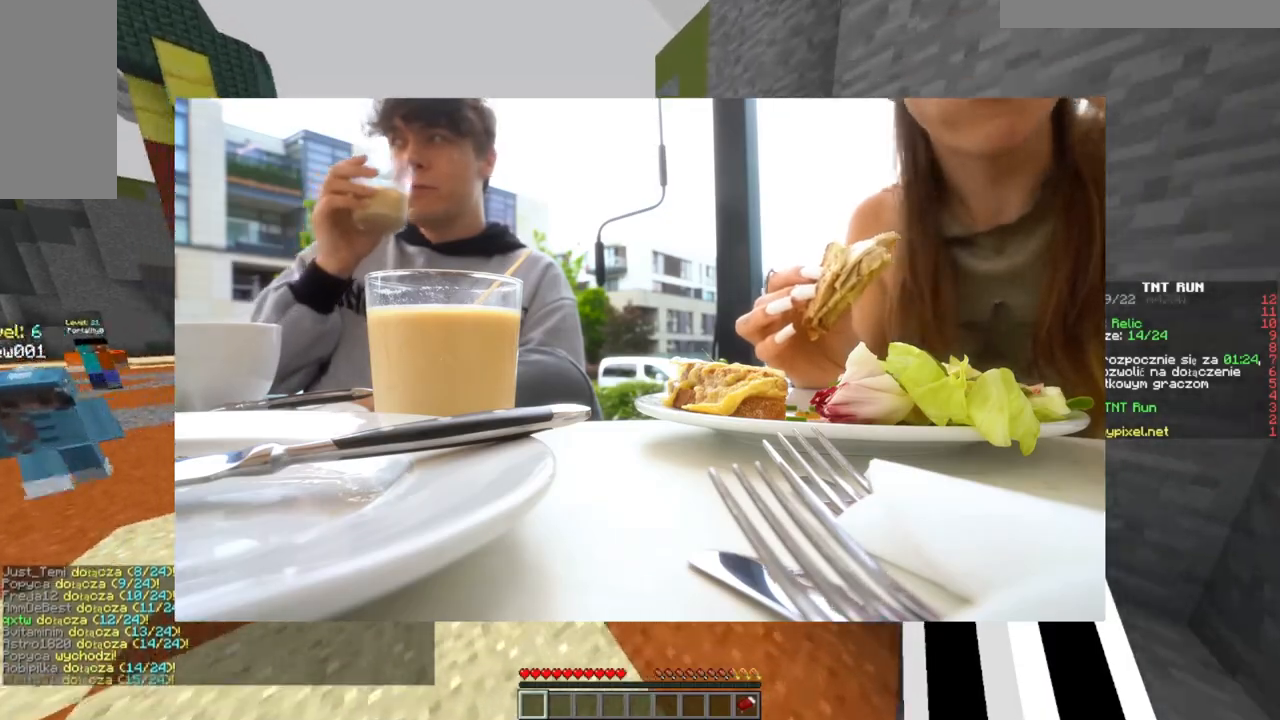
{"keys": ["w"], "mouse": [], "events": []}
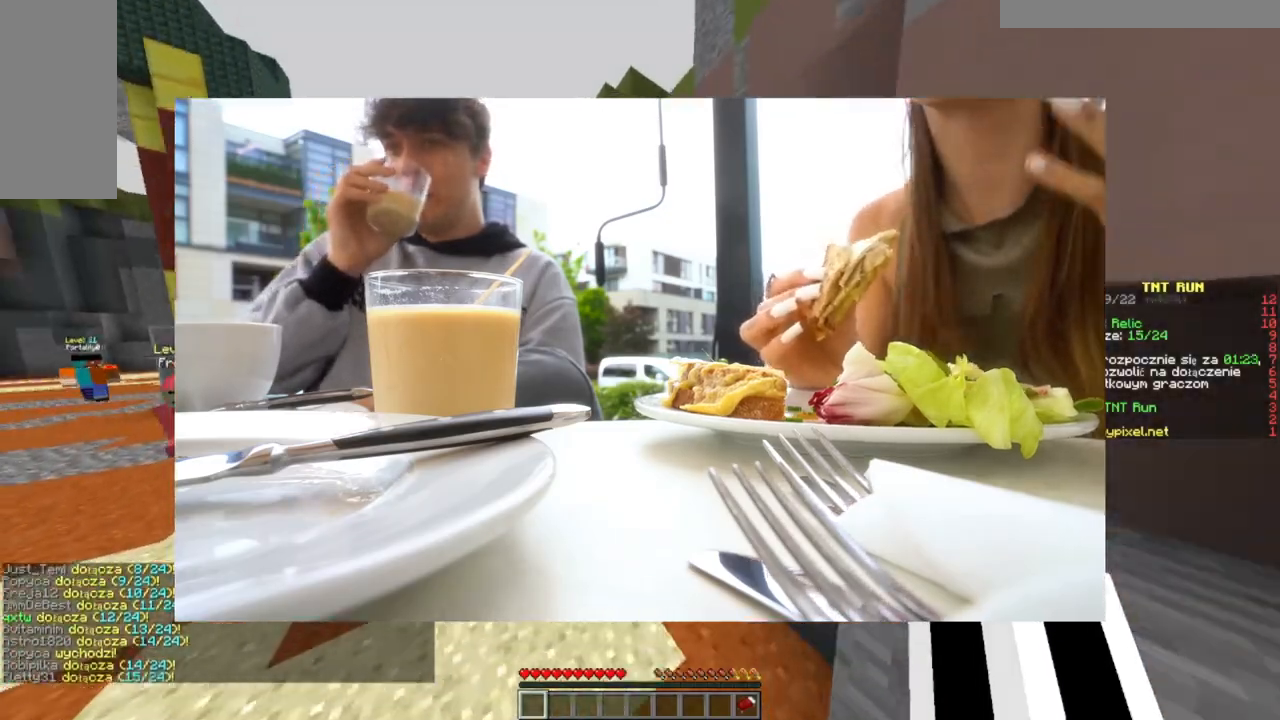
{"keys": ["w"], "mouse": [], "events": []}
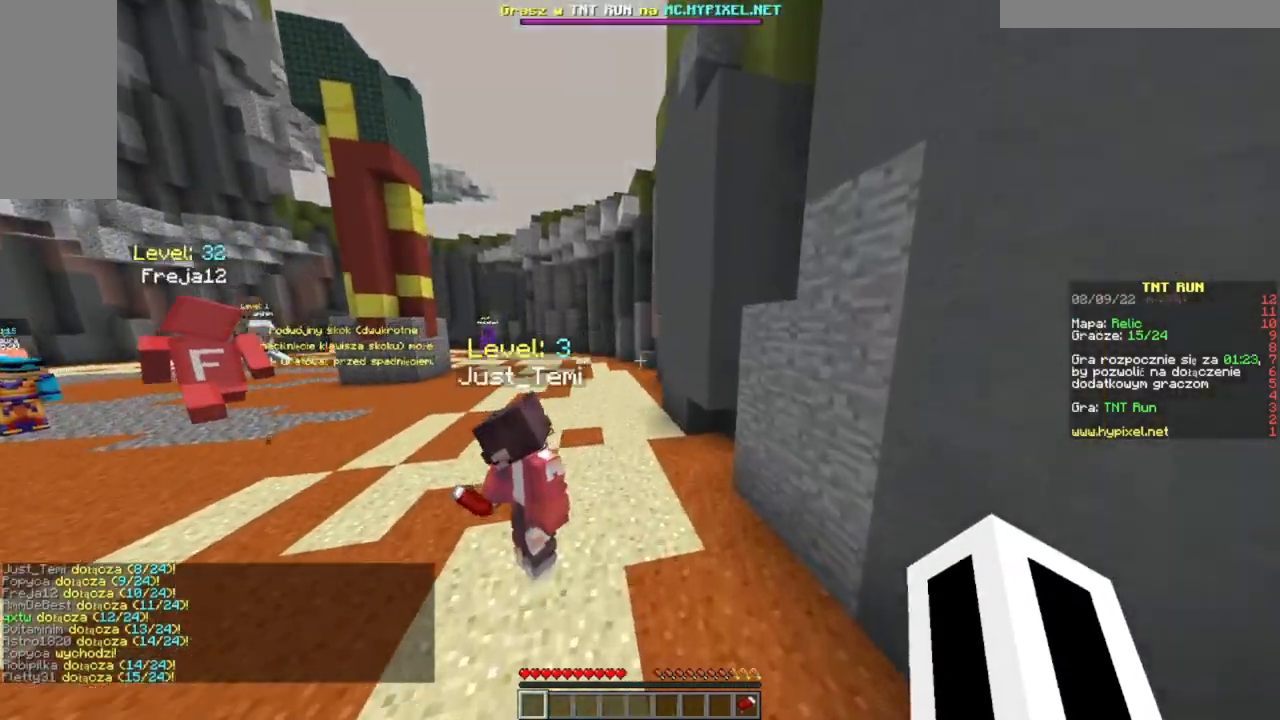
{"keys": ["w"], "mouse": [], "events": [[116, "a", "down"], [333, "a", "up"]]}
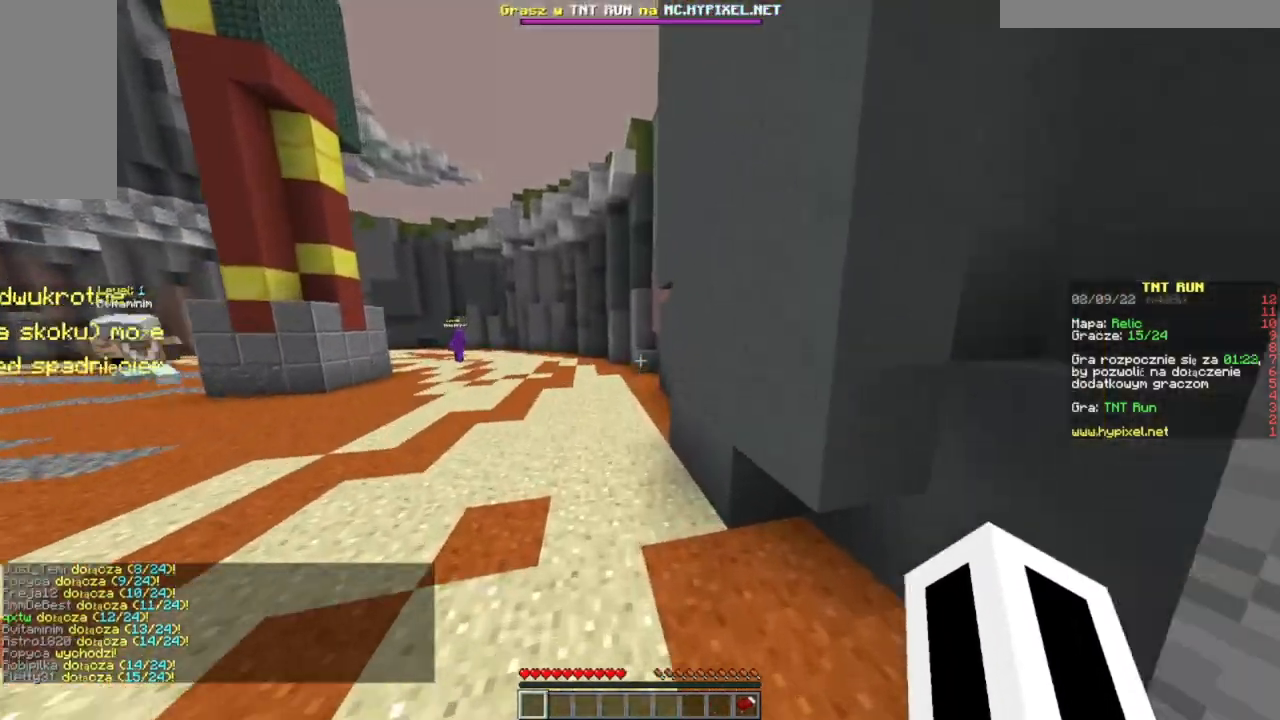
{"keys": ["w"], "mouse": [], "events": []}
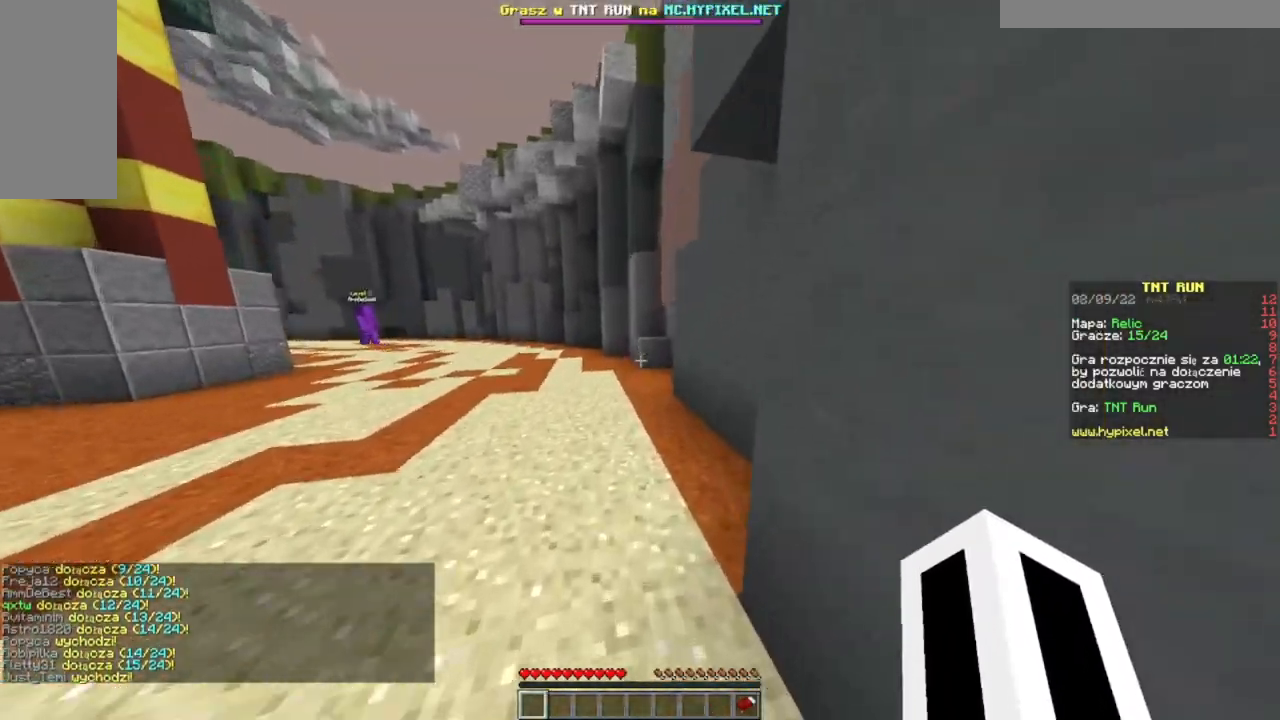
{"keys": ["w"], "mouse": ["left"], "events": [[433, "mouse_left", "down"]]}
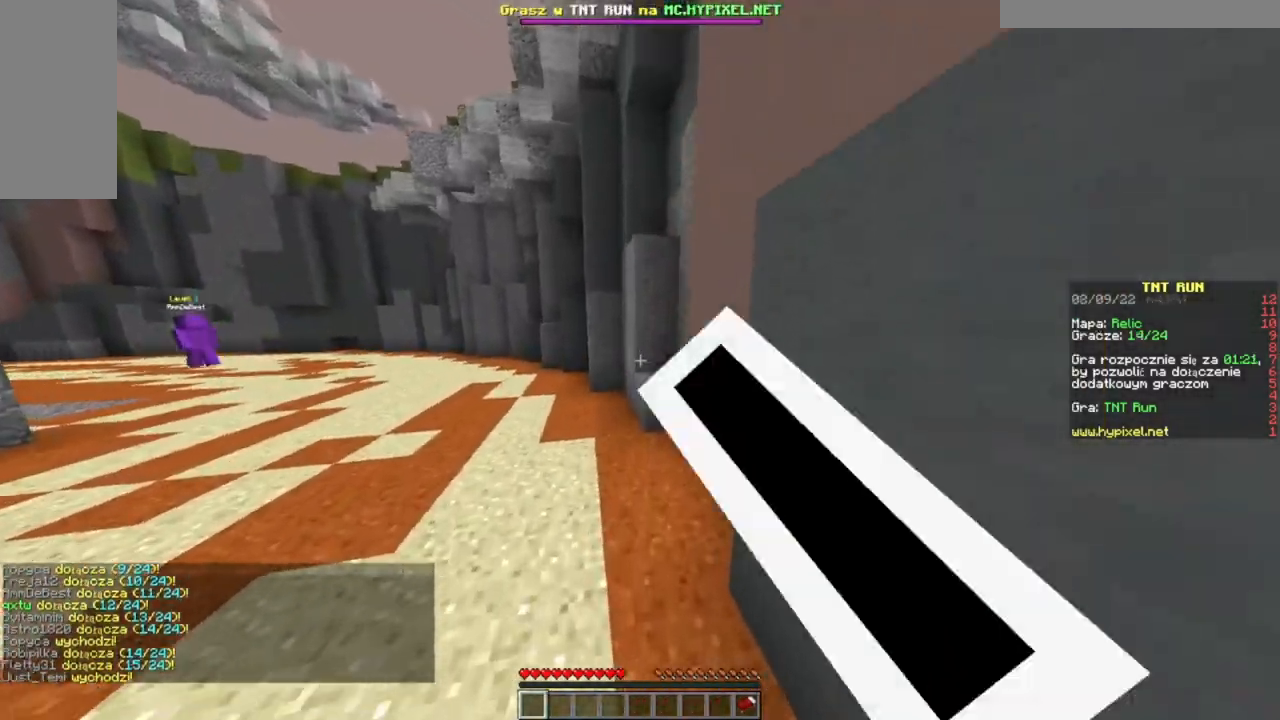
{"keys": ["w"], "mouse": [], "events": [[133, "a", "down"], [133, "mouse_left", "up"], [317, "a", "up"]]}
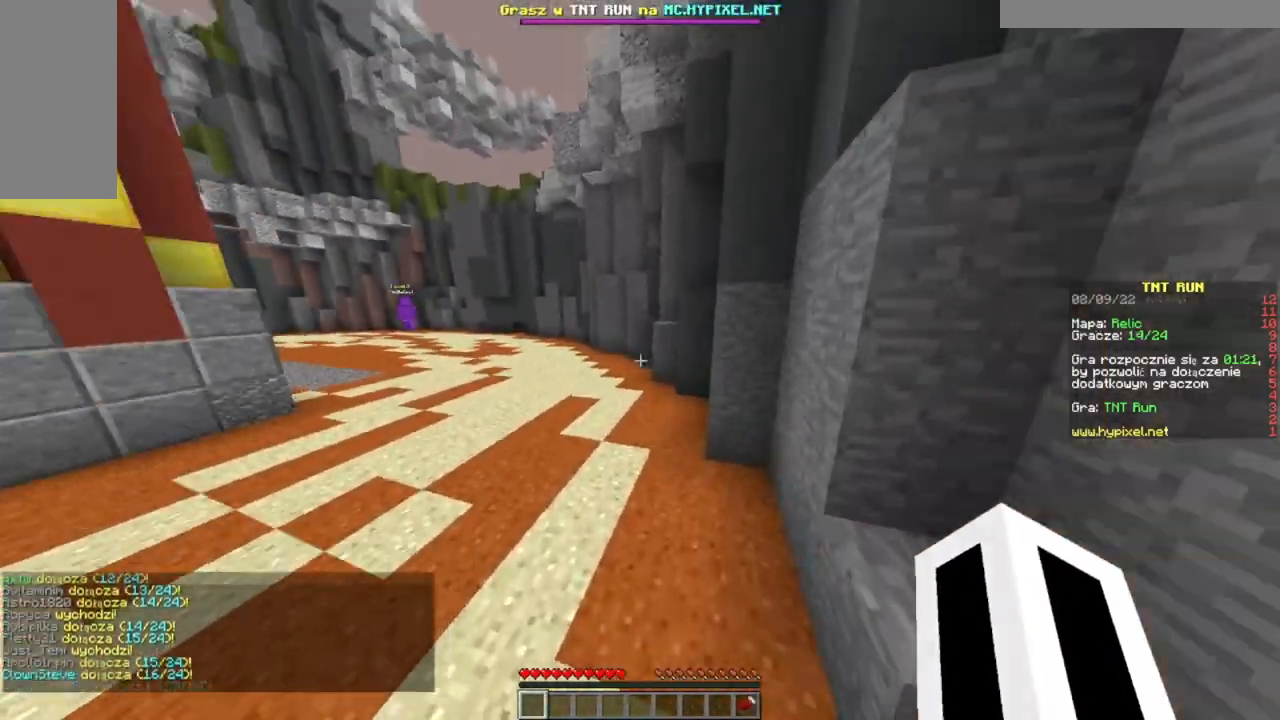
{"keys": ["w"], "mouse": [], "events": []}
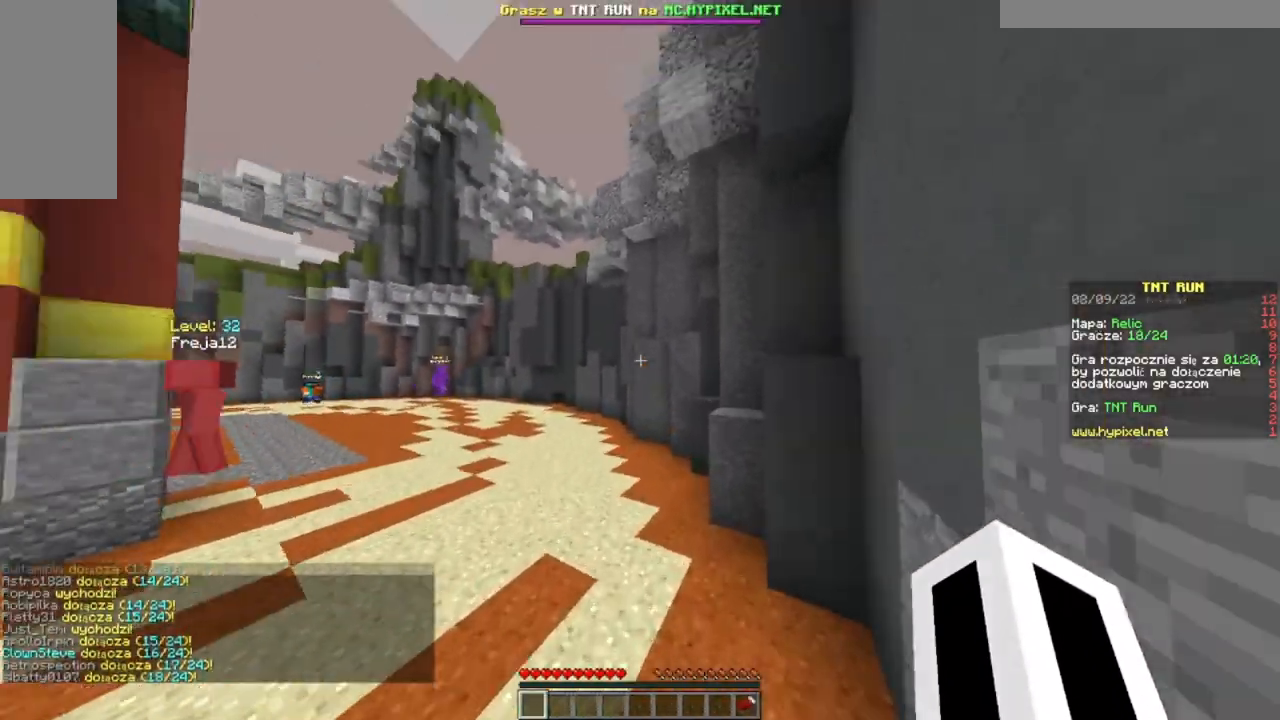
{"keys": ["w"], "mouse": [], "events": []}